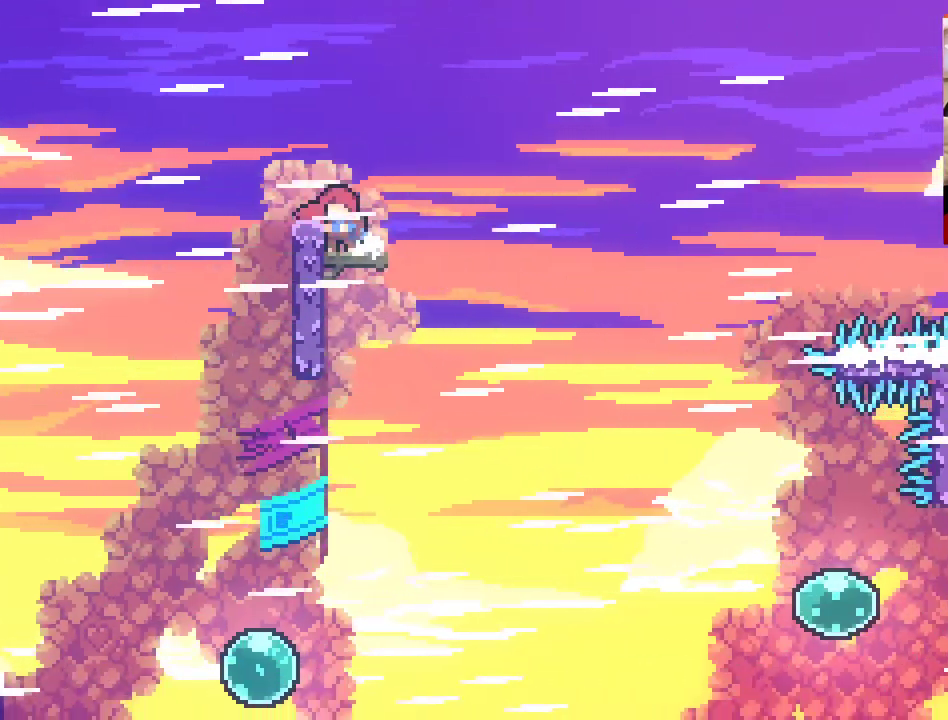
Gameplay with a controller (Xbox layout); each line is a JSON object with the inputs held at the frame after it. "events" lists button and stick changes between this image and that frame as [ms after this image, input, new state], when the widget could be followed in between.
{"buttons": [], "left_stick": "center", "right_stick": "center", "events": [[433, "left_stick", "right"], [483, "left_stick", "center"]]}
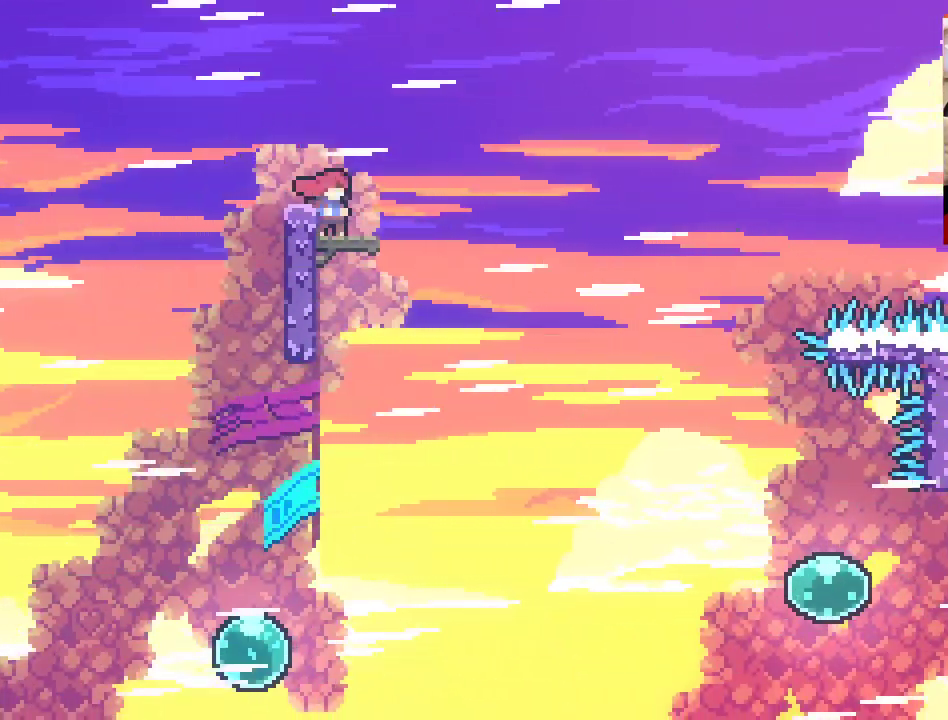
{"buttons": [], "left_stick": "center", "right_stick": "center", "events": []}
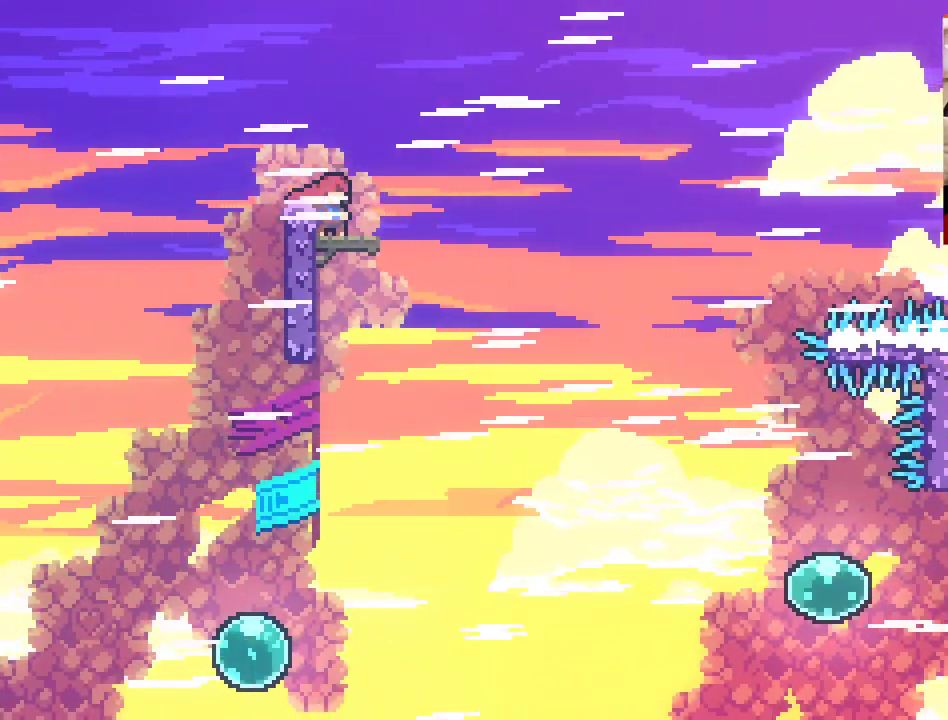
{"buttons": [], "left_stick": "center", "right_stick": "center", "events": []}
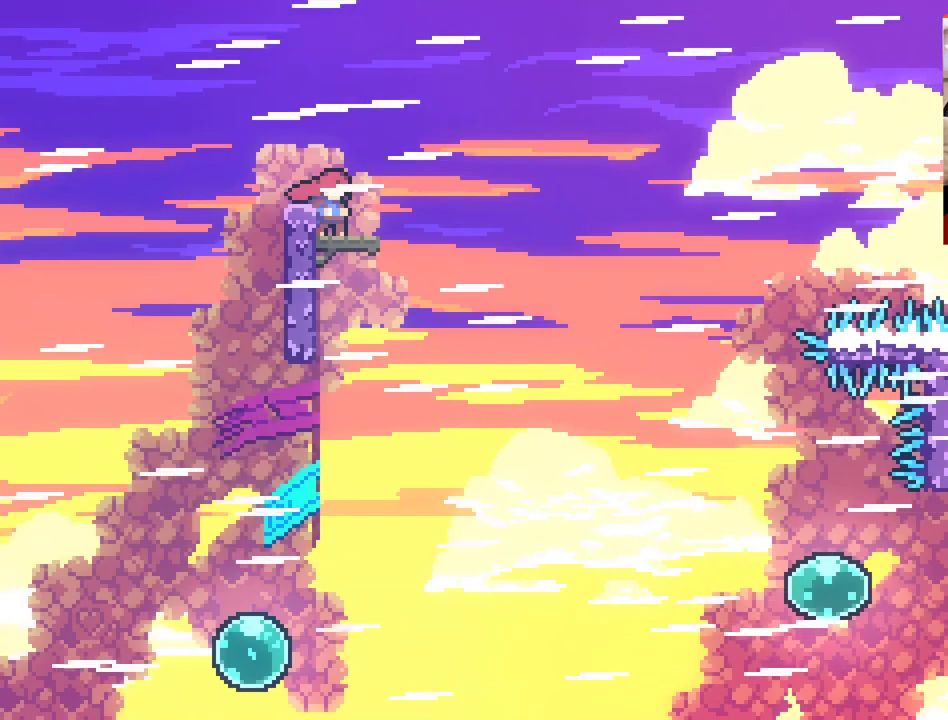
{"buttons": ["A"], "left_stick": "right", "right_stick": "center", "events": [[183, "left_stick", "right"], [467, "A", "down"]]}
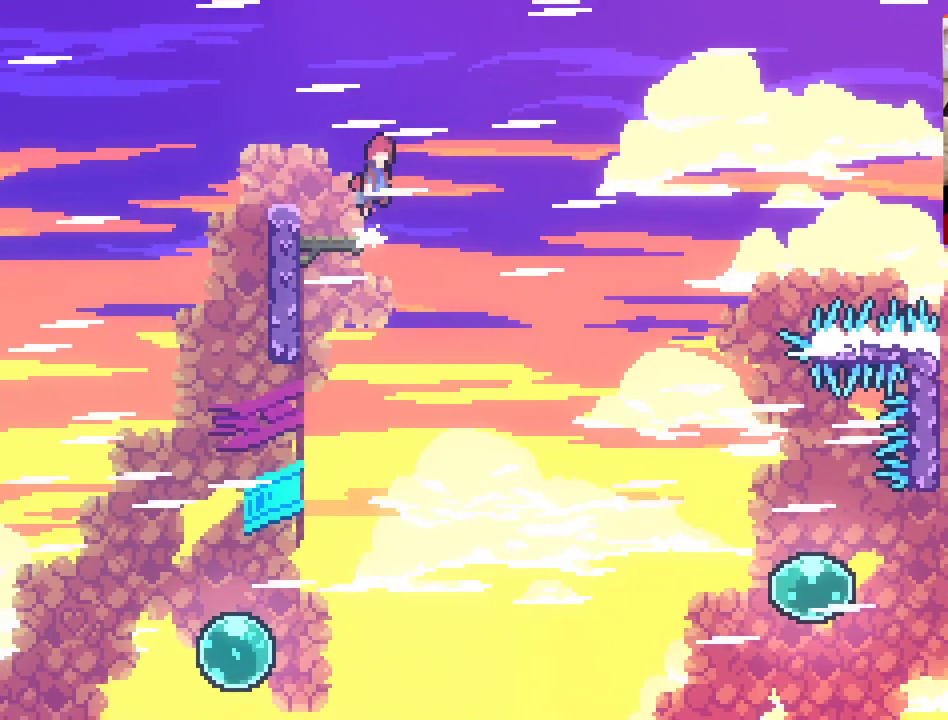
{"buttons": ["A"], "left_stick": "right", "right_stick": "center", "events": []}
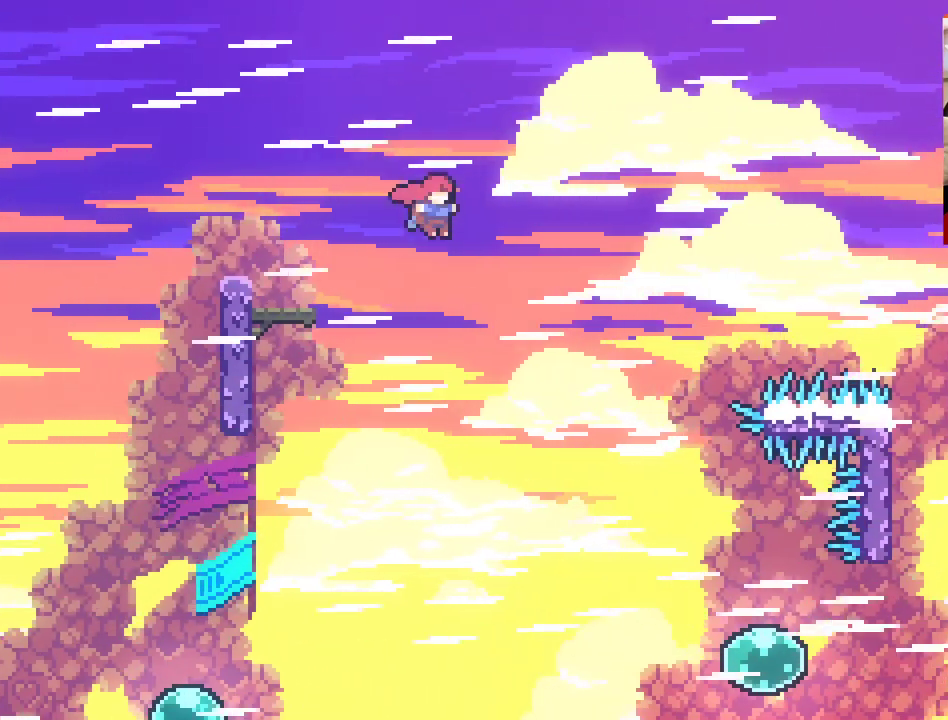
{"buttons": ["A"], "left_stick": "up-right", "right_stick": "center", "events": [[350, "left_stick", "up-right"]]}
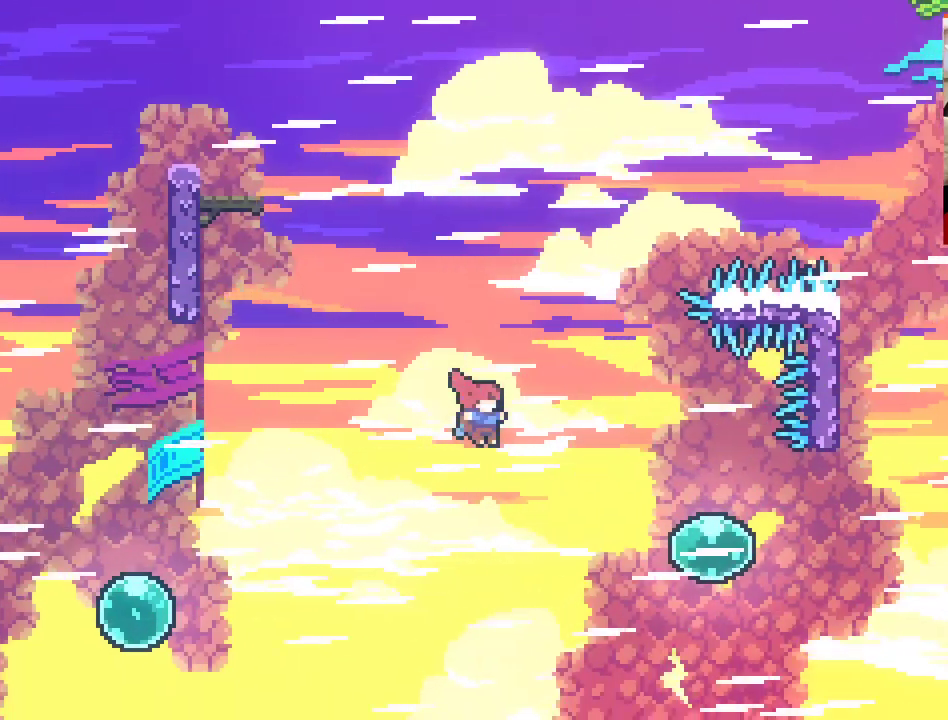
{"buttons": ["A"], "left_stick": "up-right", "right_stick": "center", "events": [[117, "X", "down"], [467, "X", "up"]]}
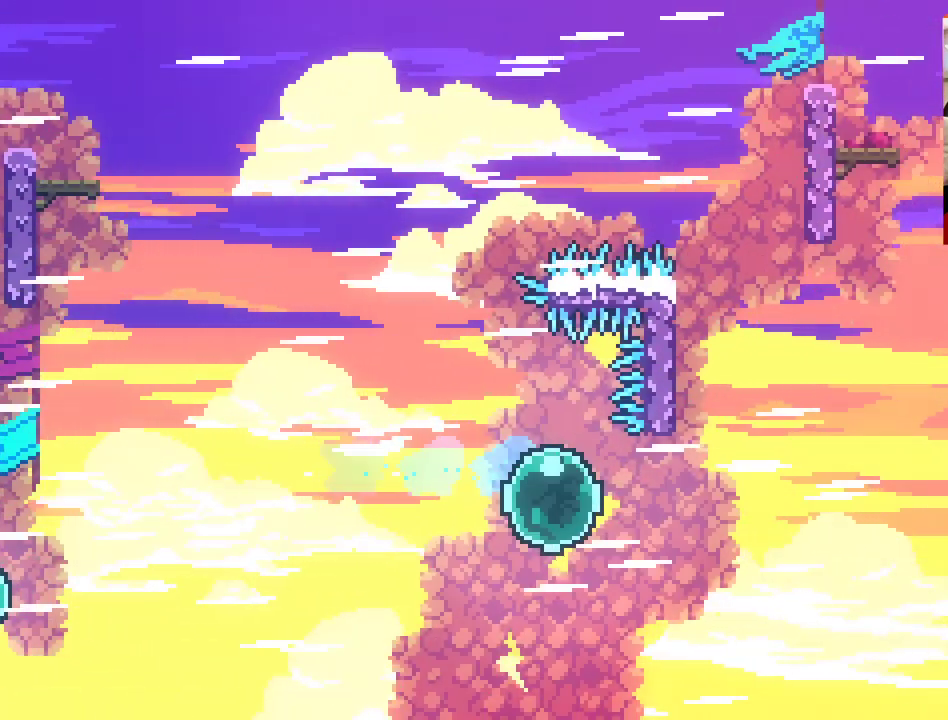
{"buttons": ["A"], "left_stick": "up", "right_stick": "center", "events": [[450, "left_stick", "up"]]}
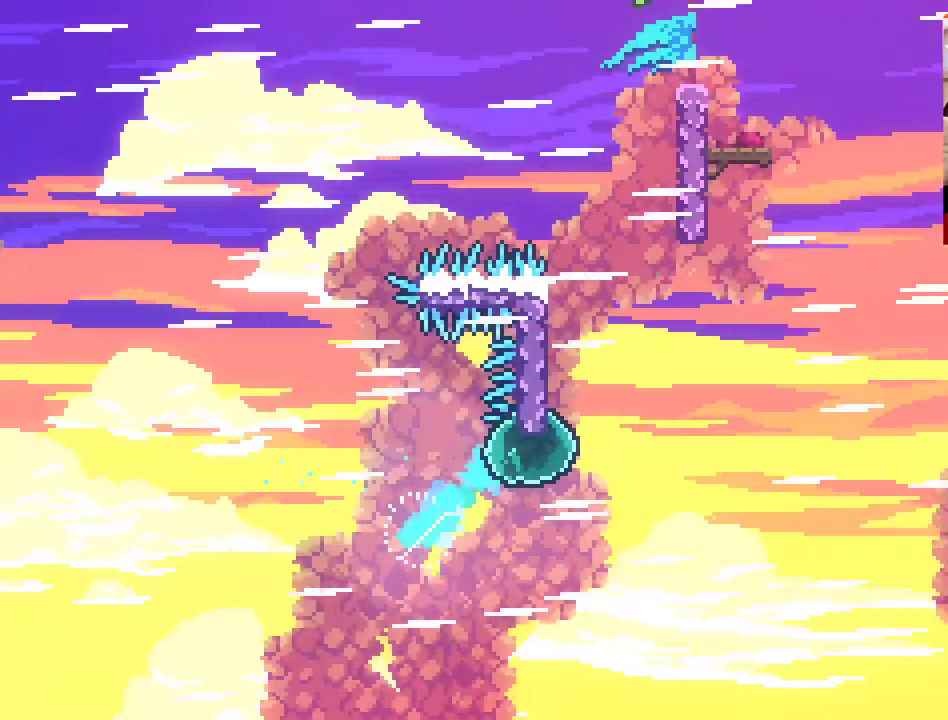
{"buttons": ["A", "X"], "left_stick": "up-right", "right_stick": "center", "events": [[150, "left_stick", "up-right"], [500, "X", "down"]]}
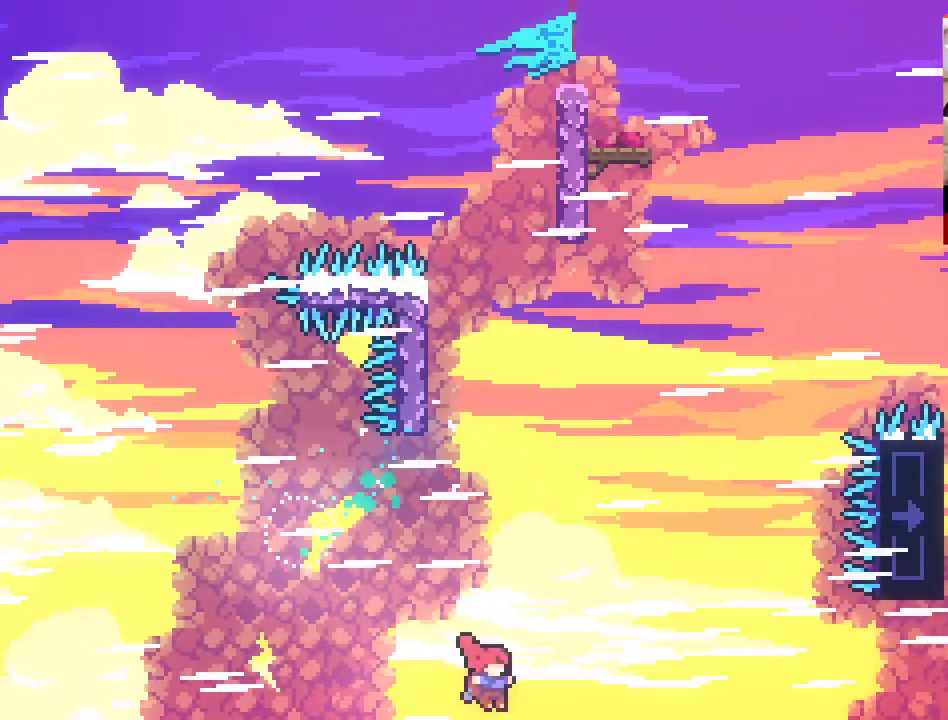
{"buttons": ["A", "X", "L2"], "left_stick": "up-left", "right_stick": "center", "events": [[17, "left_stick", "up"], [317, "left_stick", "up-left"], [450, "L2", "down"]]}
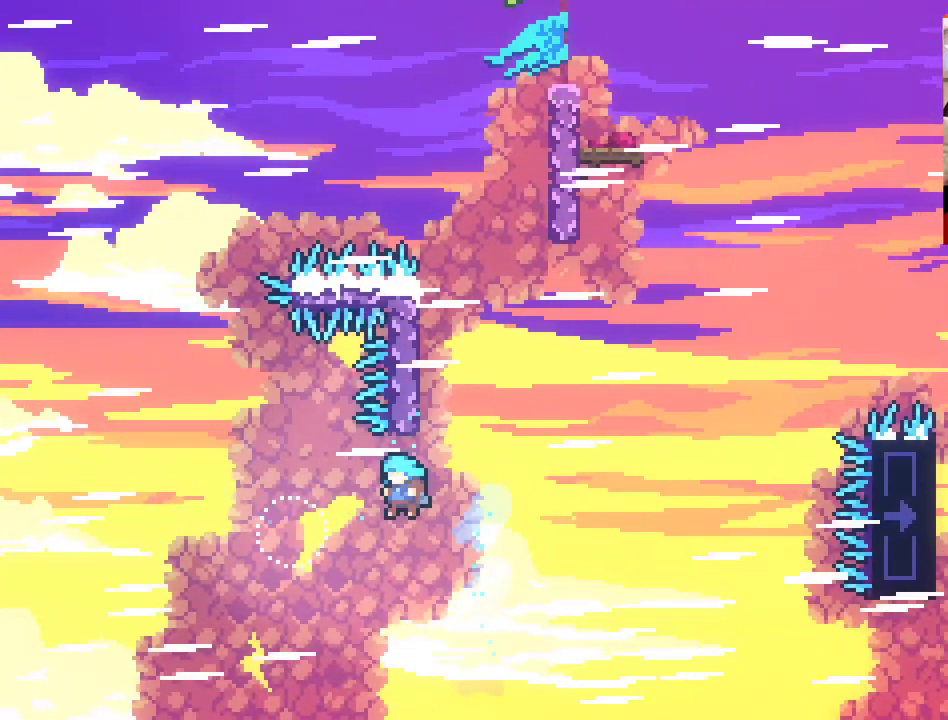
{"buttons": ["A", "L2"], "left_stick": "up-right", "right_stick": "center", "events": [[433, "X", "up"], [450, "left_stick", "up-right"]]}
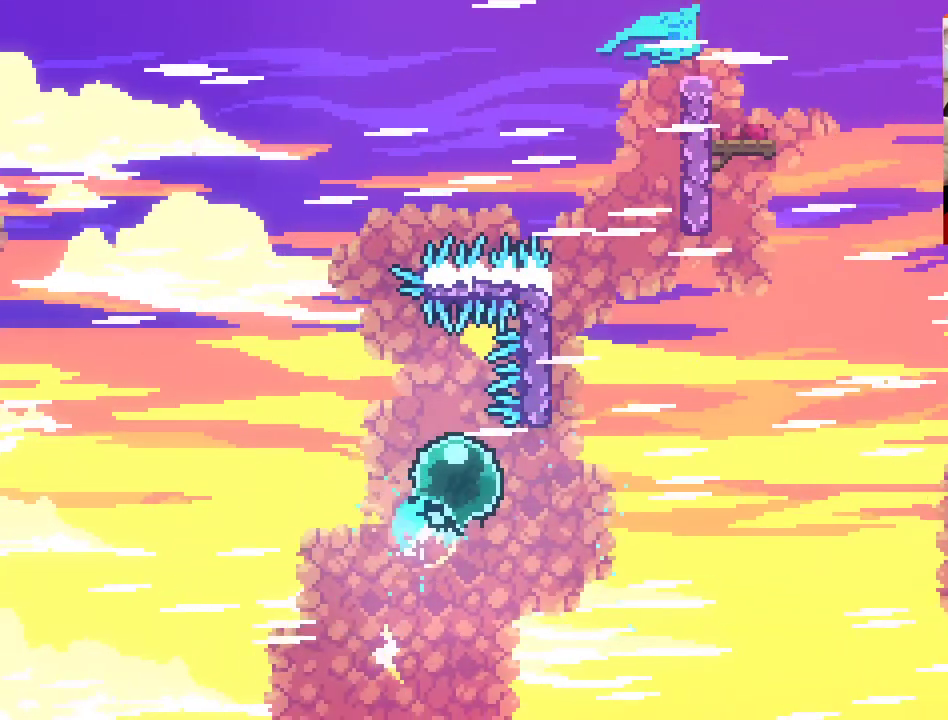
{"buttons": ["A", "X", "L2"], "left_stick": "up", "right_stick": "center", "events": [[83, "L2", "up"], [367, "left_stick", "up"], [467, "X", "down"], [483, "L2", "down"]]}
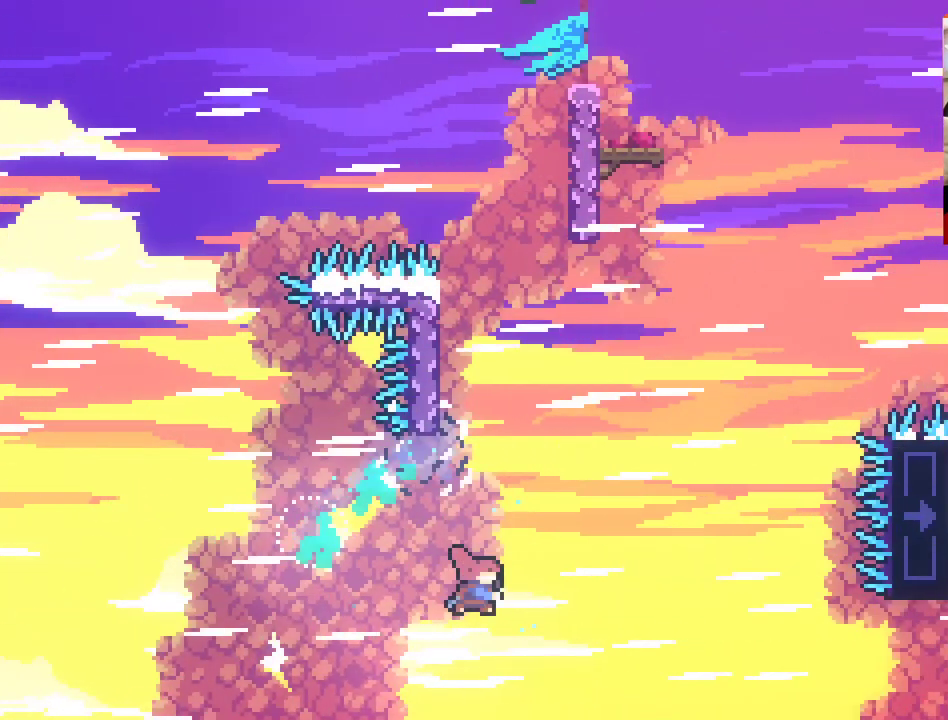
{"buttons": ["A", "L2"], "left_stick": "up-left", "right_stick": "center", "events": [[483, "X", "up"], [500, "left_stick", "up-left"]]}
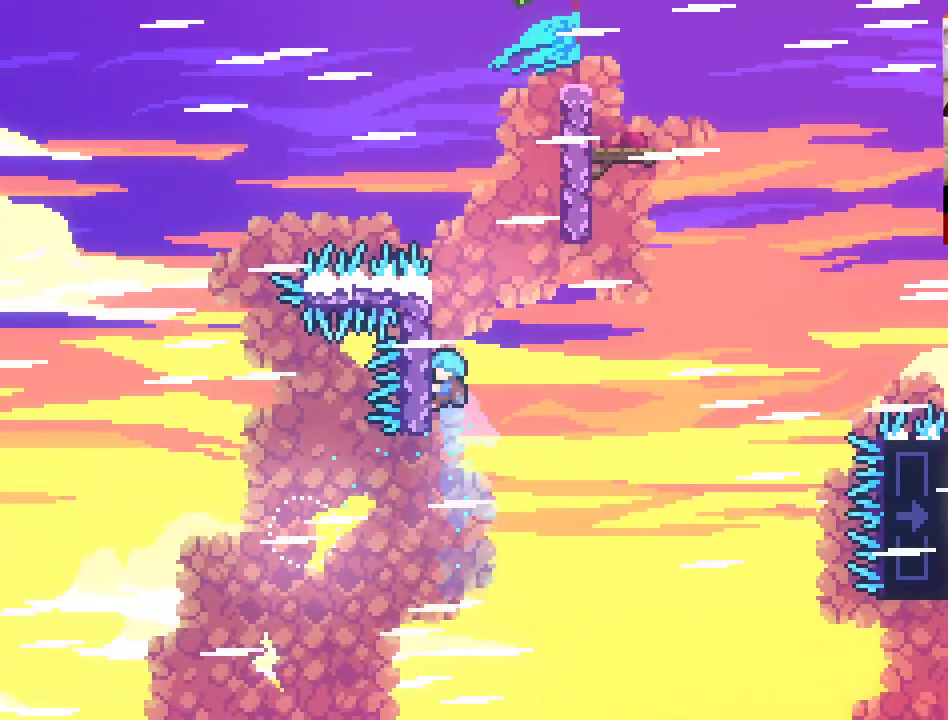
{"buttons": ["L2"], "left_stick": "center", "right_stick": "center", "events": [[250, "A", "up"], [500, "left_stick", "center"]]}
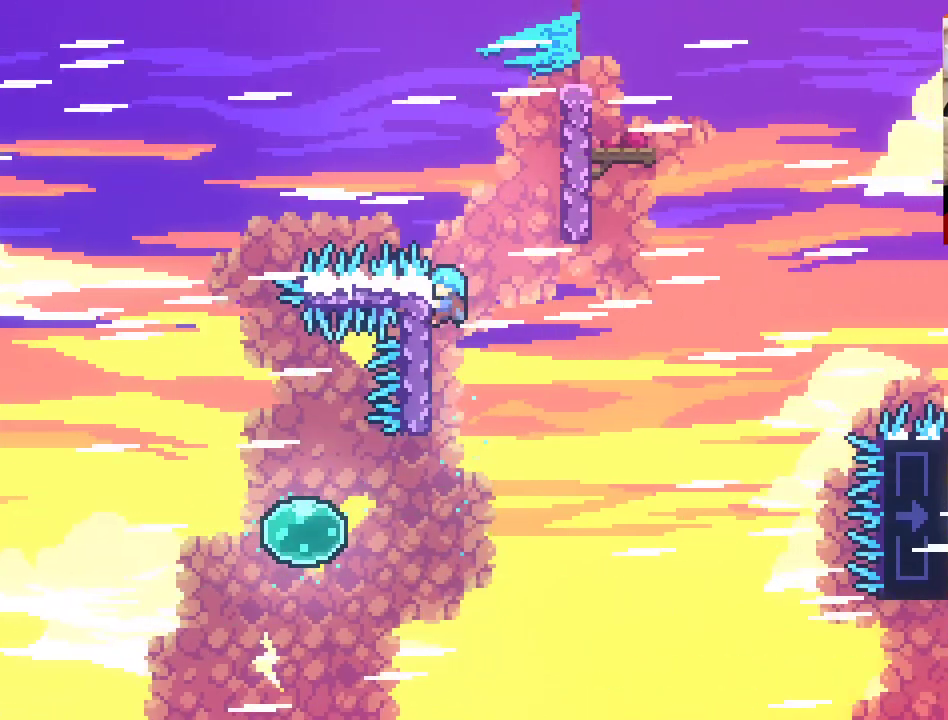
{"buttons": ["A", "L2"], "left_stick": "up-right", "right_stick": "center", "events": [[150, "left_stick", "up-right"], [200, "A", "down"]]}
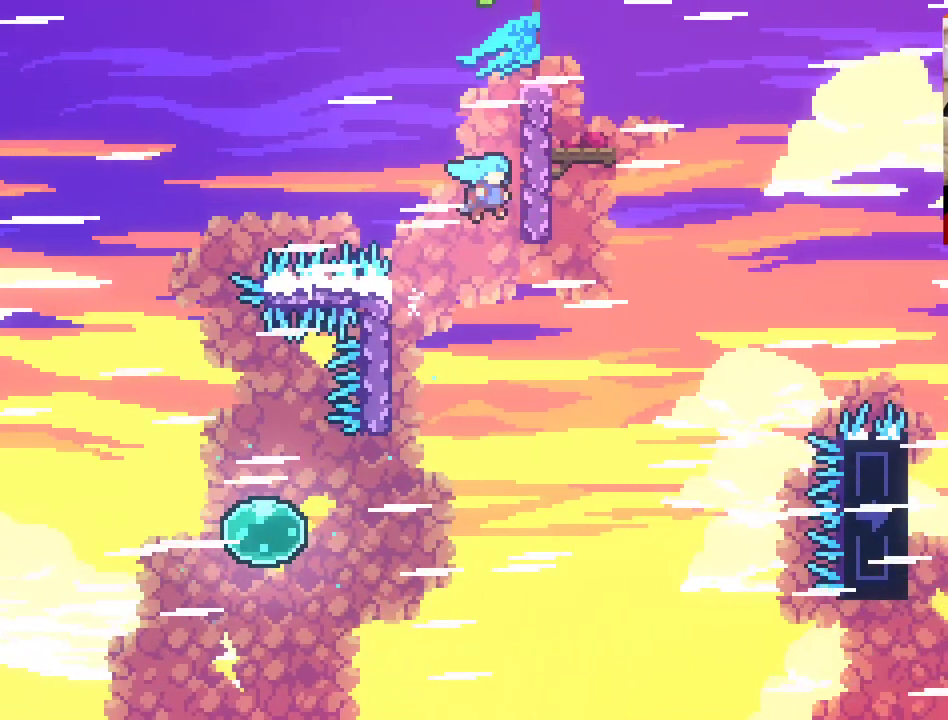
{"buttons": ["L2"], "left_stick": "up-right", "right_stick": "center", "events": [[183, "A", "up"]]}
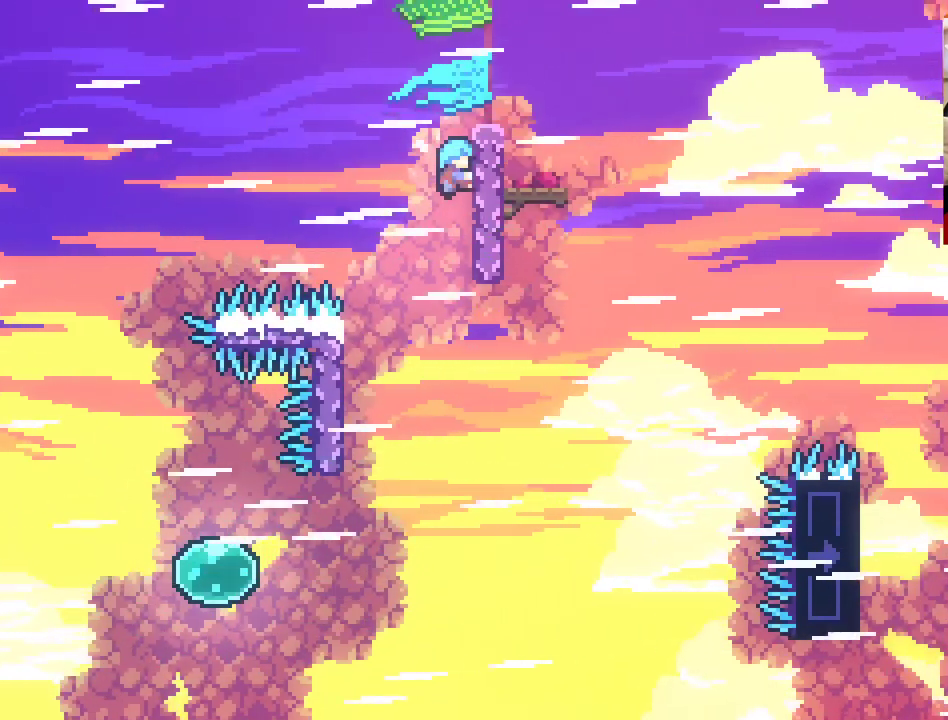
{"buttons": ["L2"], "left_stick": "up-right", "right_stick": "center", "events": []}
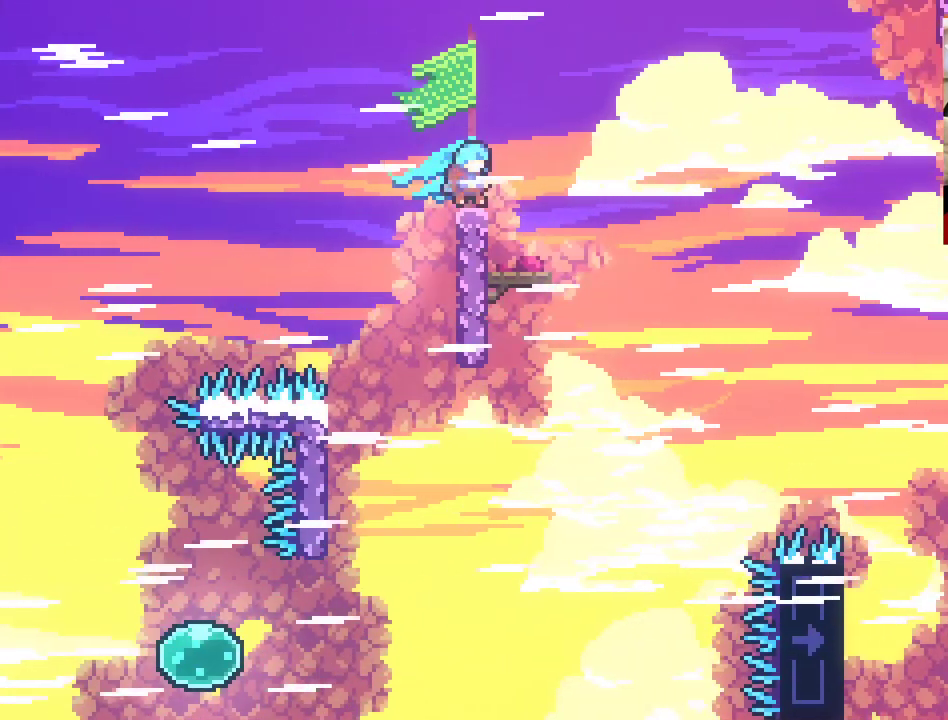
{"buttons": ["L2"], "left_stick": "up-right", "right_stick": "center", "events": [[167, "L2", "up"], [483, "L2", "down"]]}
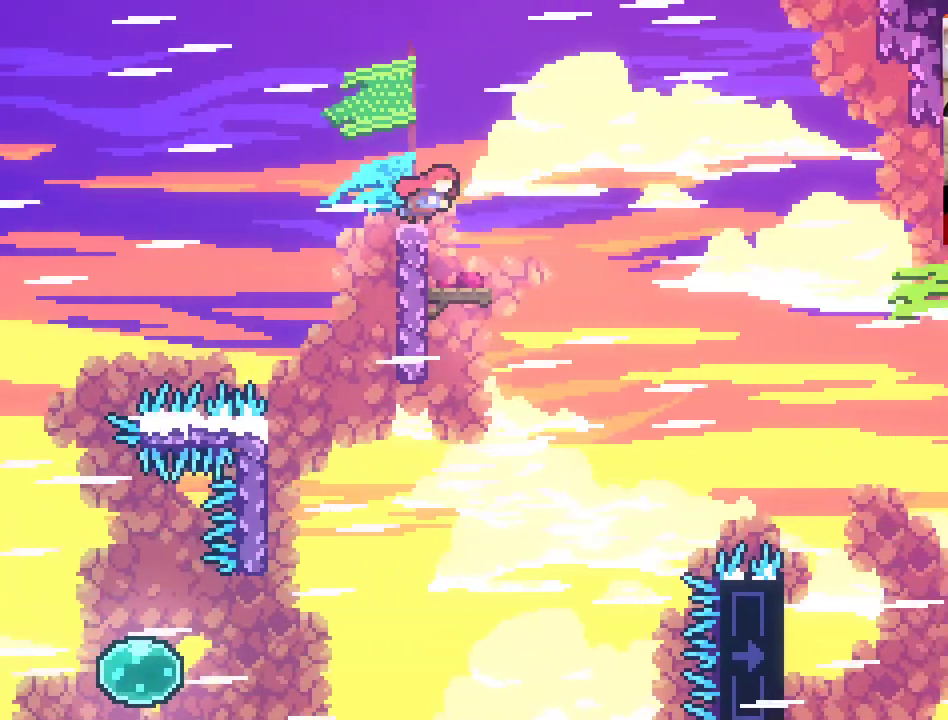
{"buttons": ["L2"], "left_stick": "center", "right_stick": "center", "events": [[133, "left_stick", "up"], [367, "left_stick", "up-left"], [483, "left_stick", "center"]]}
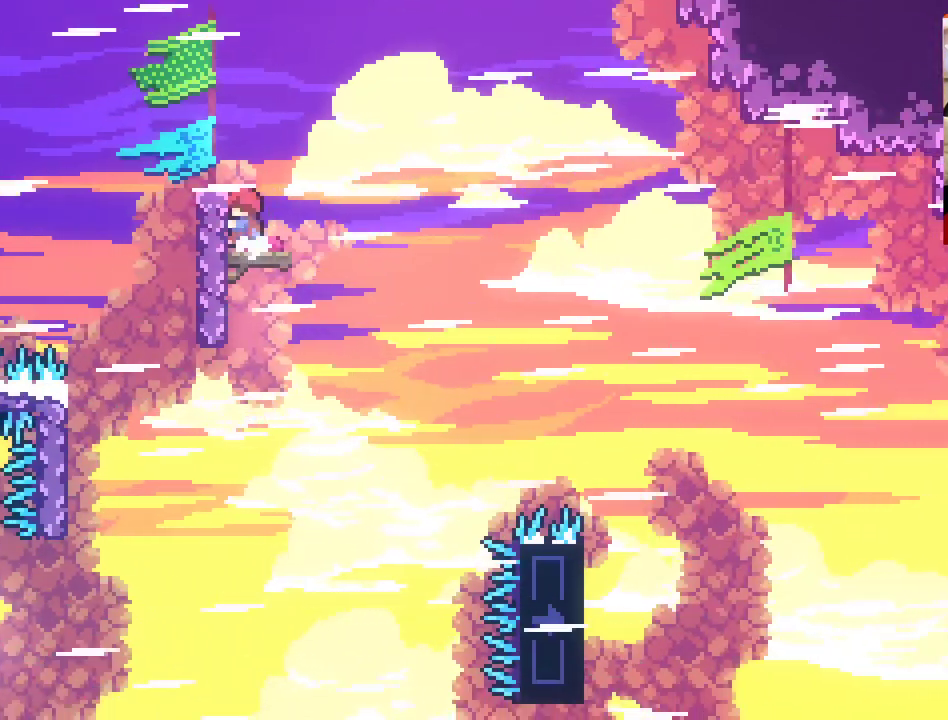
{"buttons": [], "left_stick": "center", "right_stick": "center", "events": [[283, "L2", "up"]]}
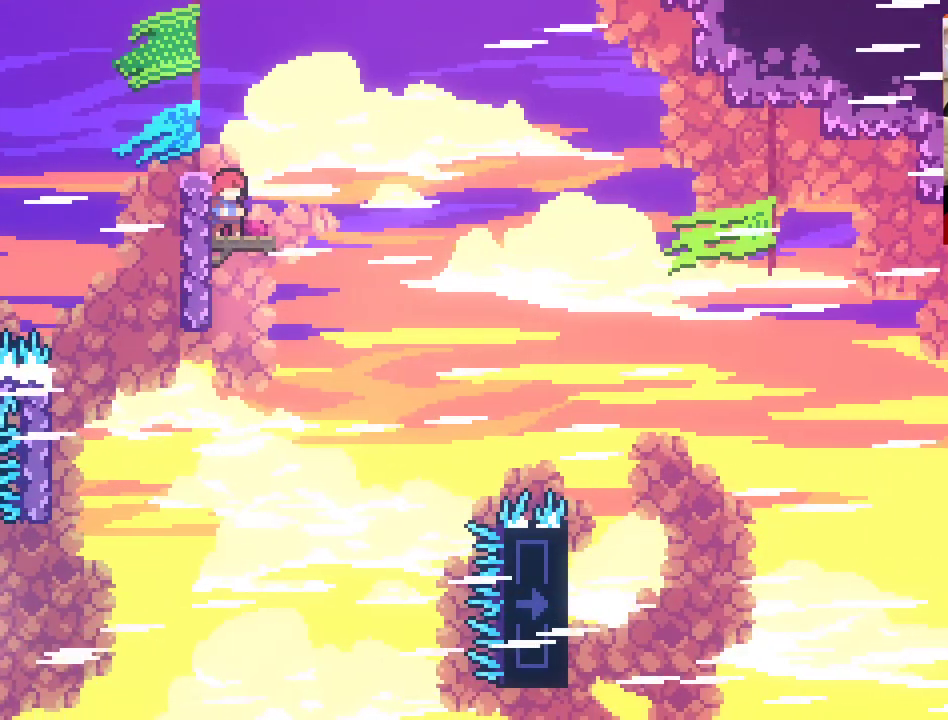
{"buttons": [], "left_stick": "center", "right_stick": "center", "events": []}
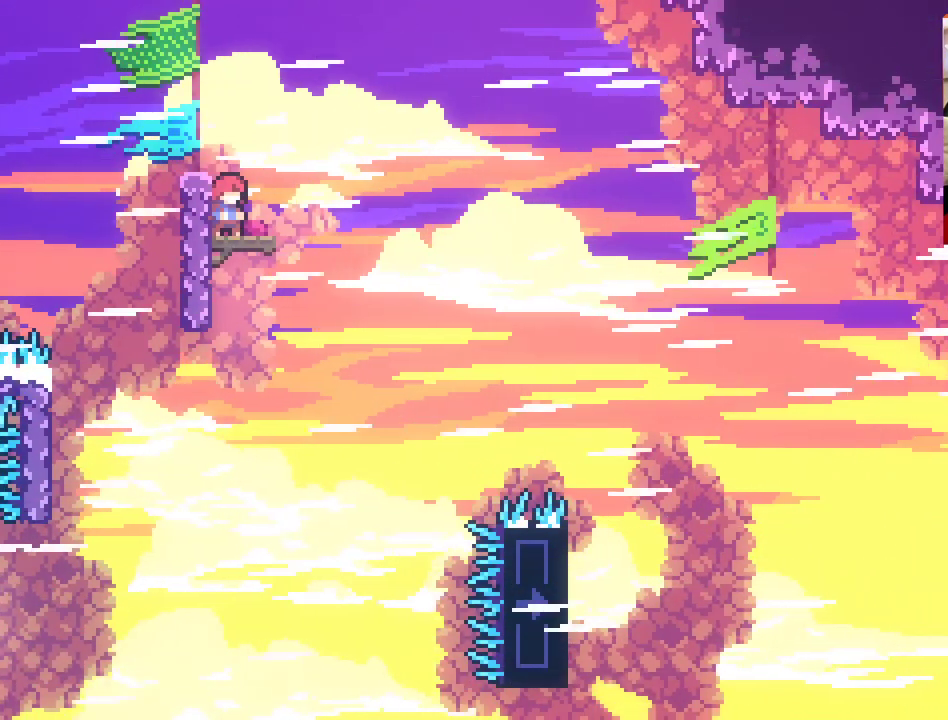
{"buttons": [], "left_stick": "right", "right_stick": "center", "events": [[400, "left_stick", "right"]]}
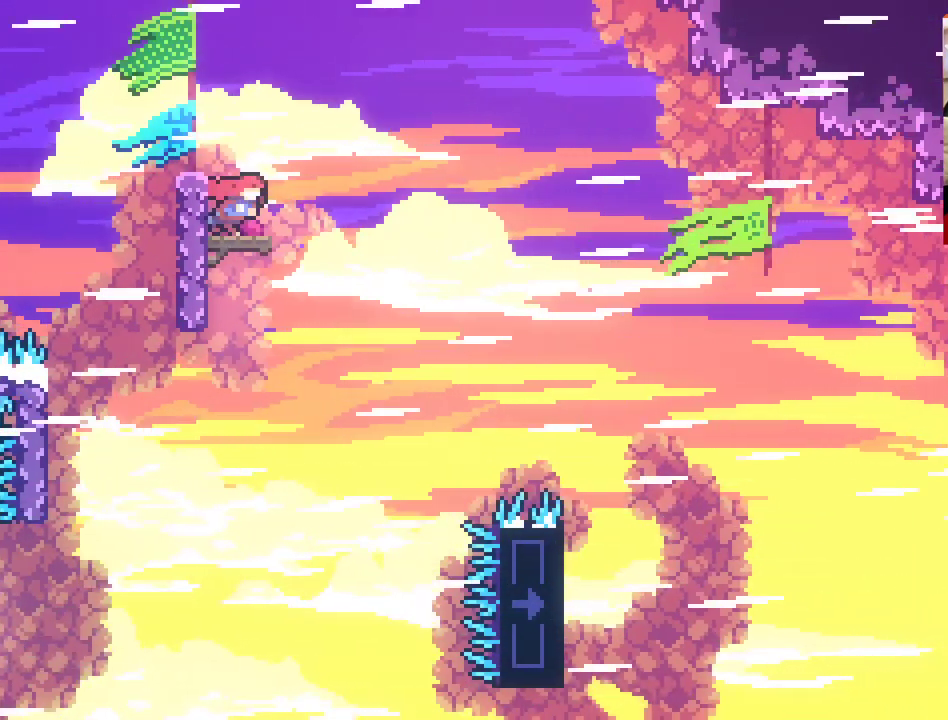
{"buttons": ["A"], "left_stick": "right", "right_stick": "center", "events": [[100, "A", "down"]]}
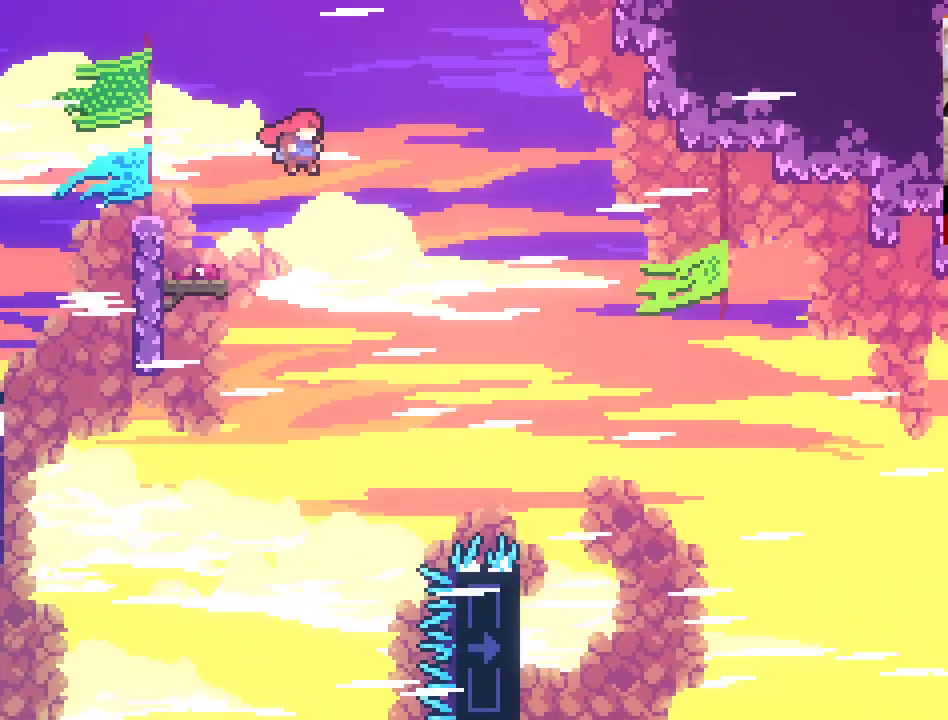
{"buttons": ["A", "X"], "left_stick": "up-right", "right_stick": "center", "events": [[117, "left_stick", "up-right"], [383, "X", "down"]]}
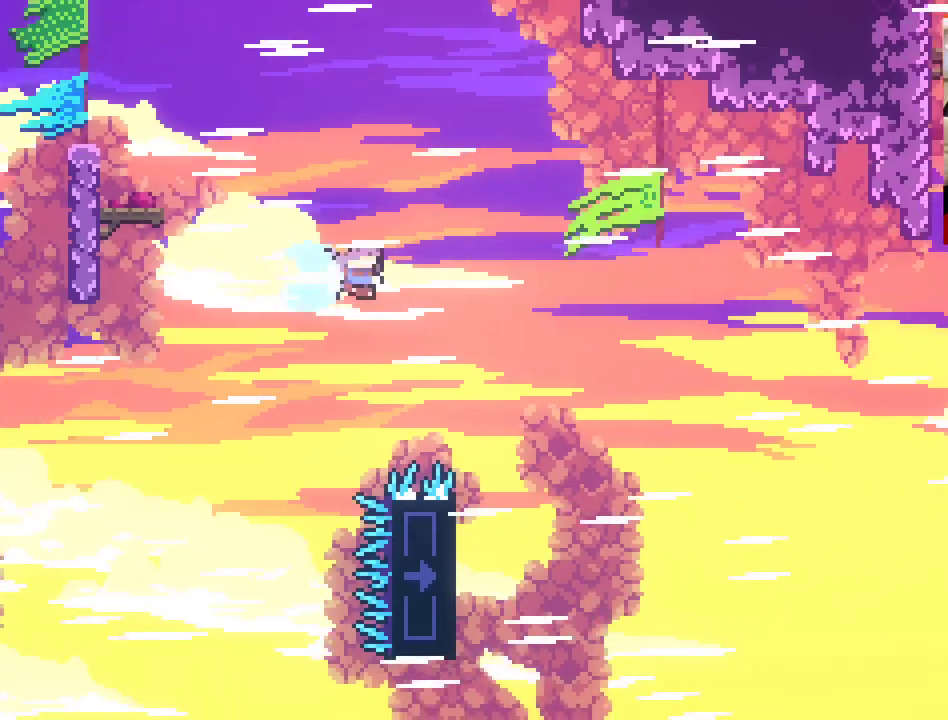
{"buttons": ["A"], "left_stick": "up-left", "right_stick": "center", "events": [[367, "X", "up"], [450, "left_stick", "up-left"]]}
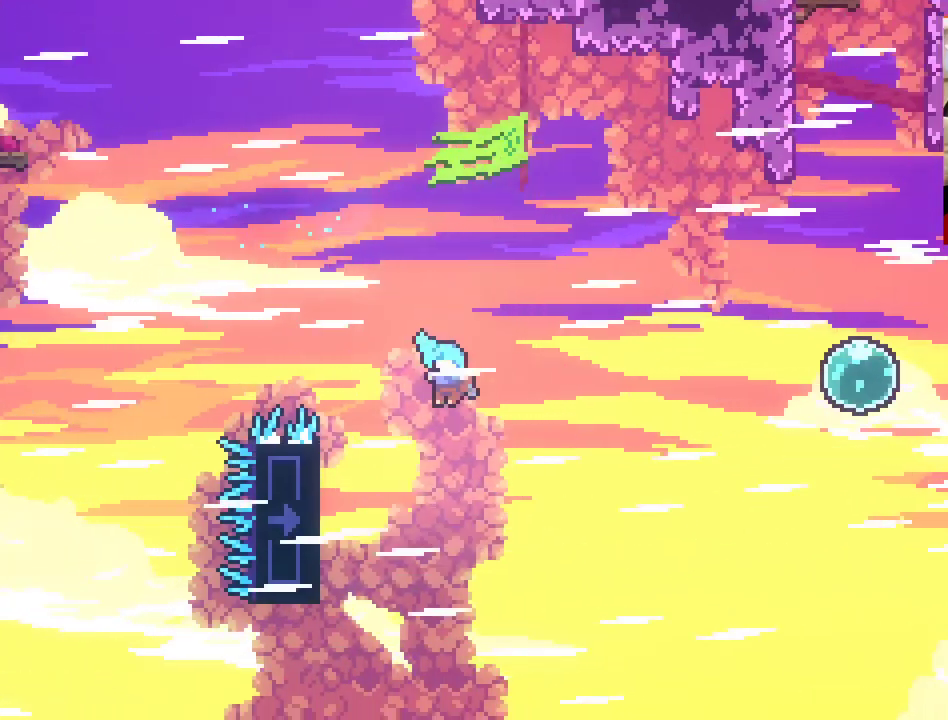
{"buttons": ["L2"], "left_stick": "up-left", "right_stick": "center", "events": [[17, "left_stick", "left"], [150, "L2", "down"], [217, "A", "up"], [333, "left_stick", "up-left"]]}
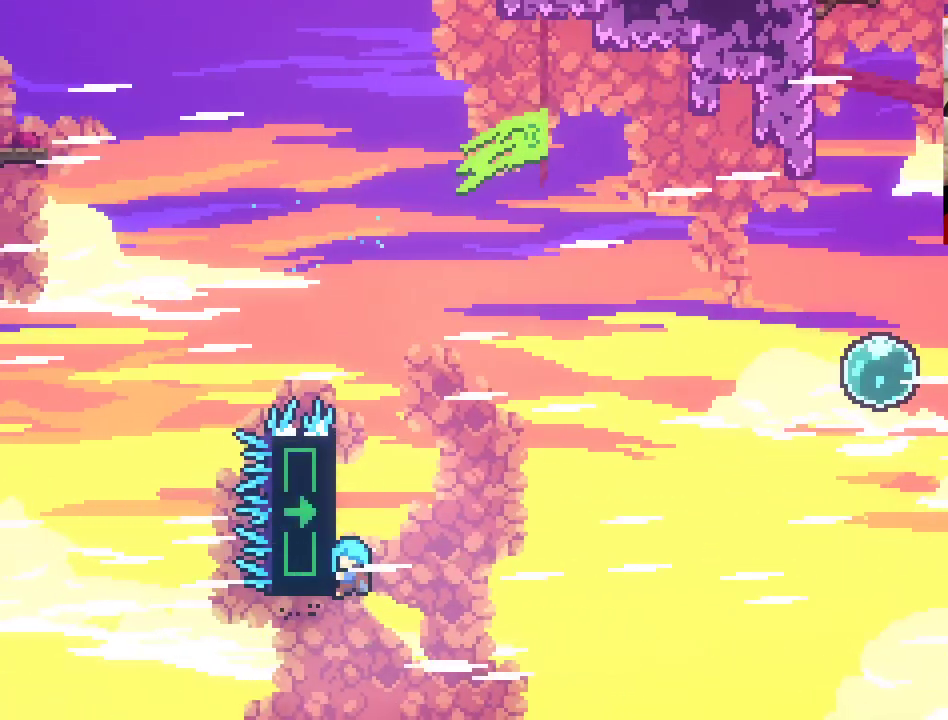
{"buttons": ["L2"], "left_stick": "up", "right_stick": "center", "events": [[100, "left_stick", "up"], [217, "left_stick", "center"], [350, "left_stick", "up"]]}
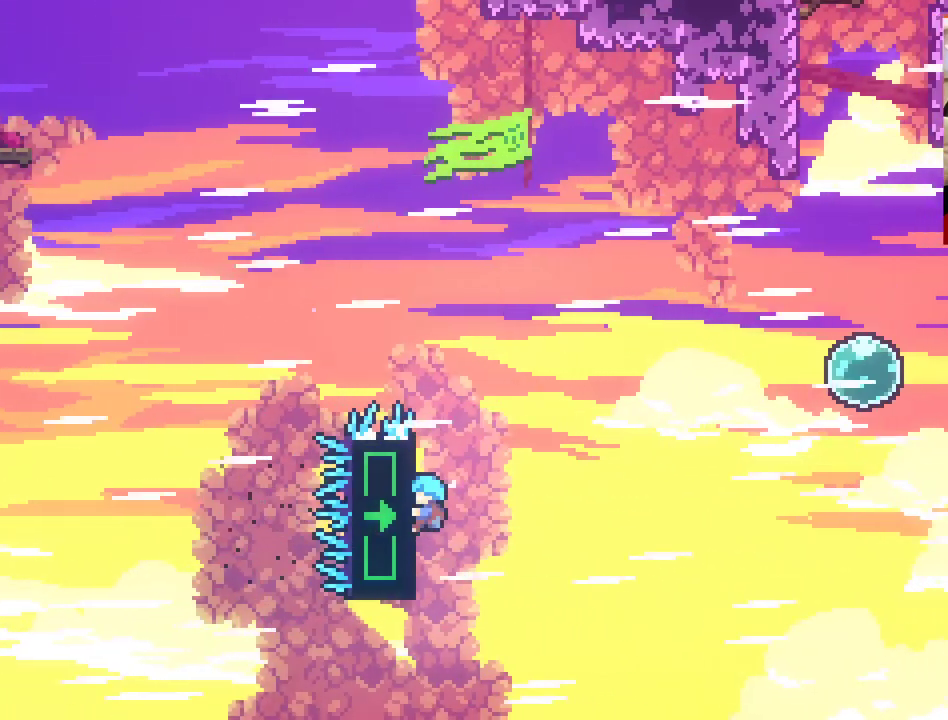
{"buttons": ["L2"], "left_stick": "center", "right_stick": "center", "events": [[117, "left_stick", "center"], [233, "left_stick", "up"], [383, "left_stick", "center"]]}